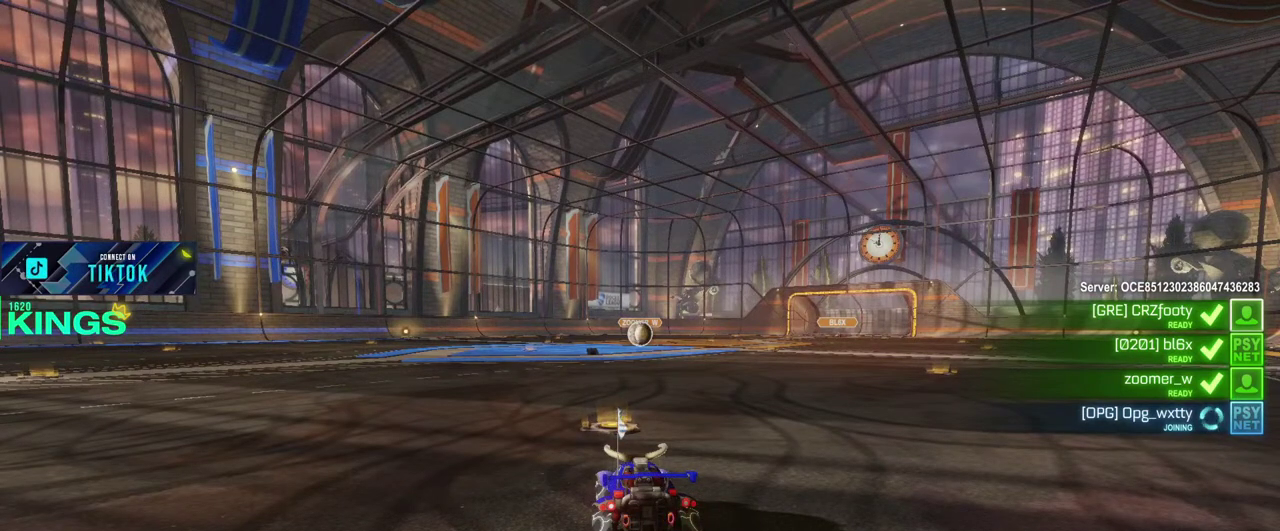
Gameplay with a controller (PlayStation layout); each line is a JSON object with the inputs held at the frame after it. "events" lists button and stick changes between this image and that frame as [ms after this image, input, new state], when the widget could be followed in between. This document gives stick clicks only as held states, not as events.
{"buttons": ["R2"], "left_stick": "center", "right_stick": "center", "events": [[267, "R2", "down"]]}
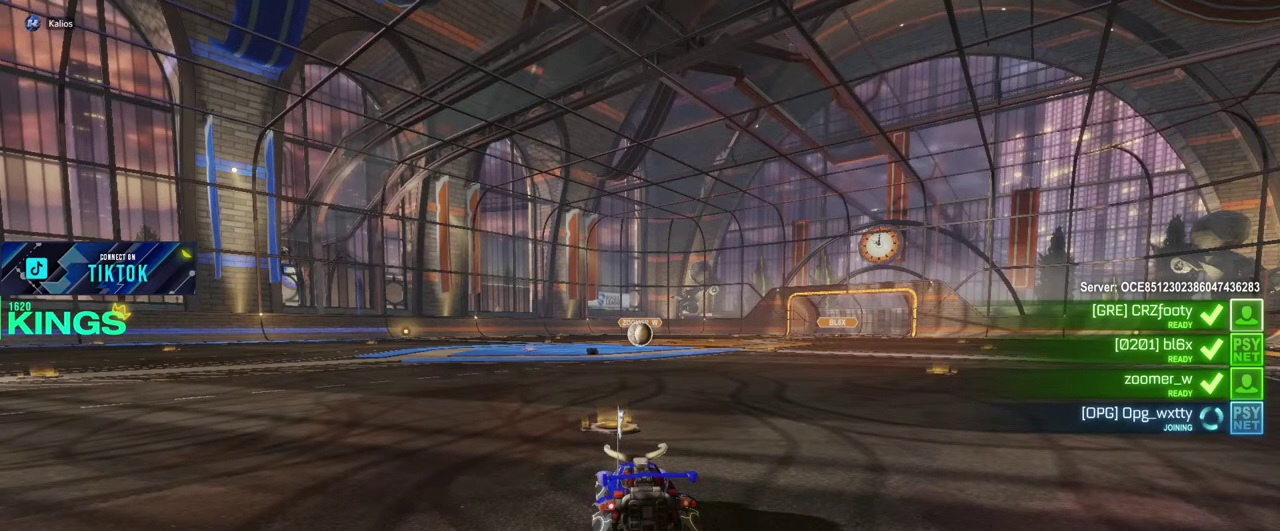
{"buttons": ["L1", "R2"], "left_stick": "center", "right_stick": "center", "events": [[500, "L1", "down"]]}
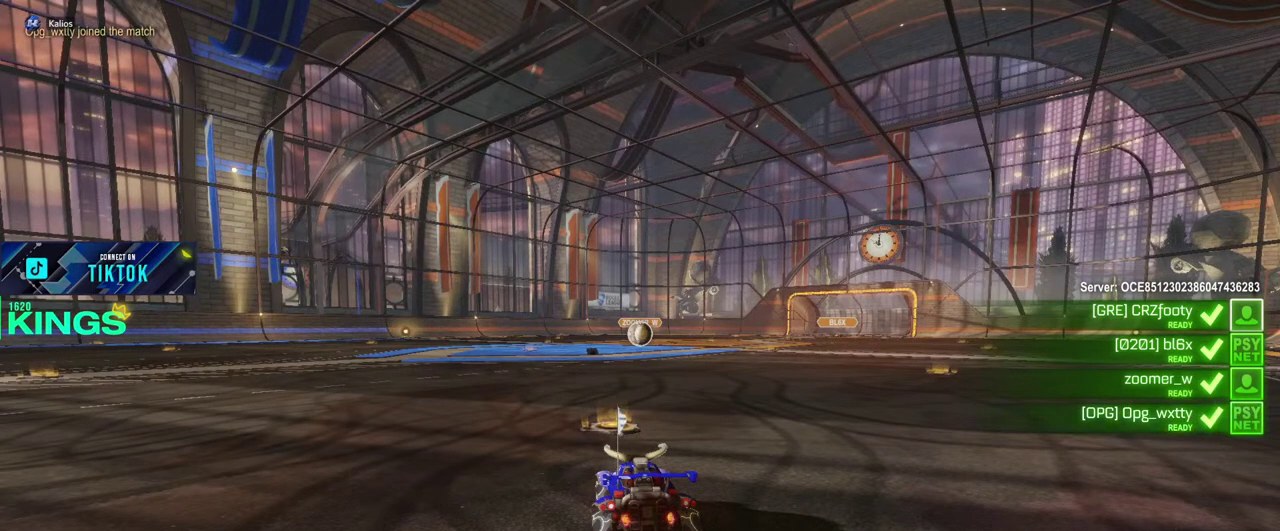
{"buttons": ["L1", "R2"], "left_stick": "center", "right_stick": "center", "events": []}
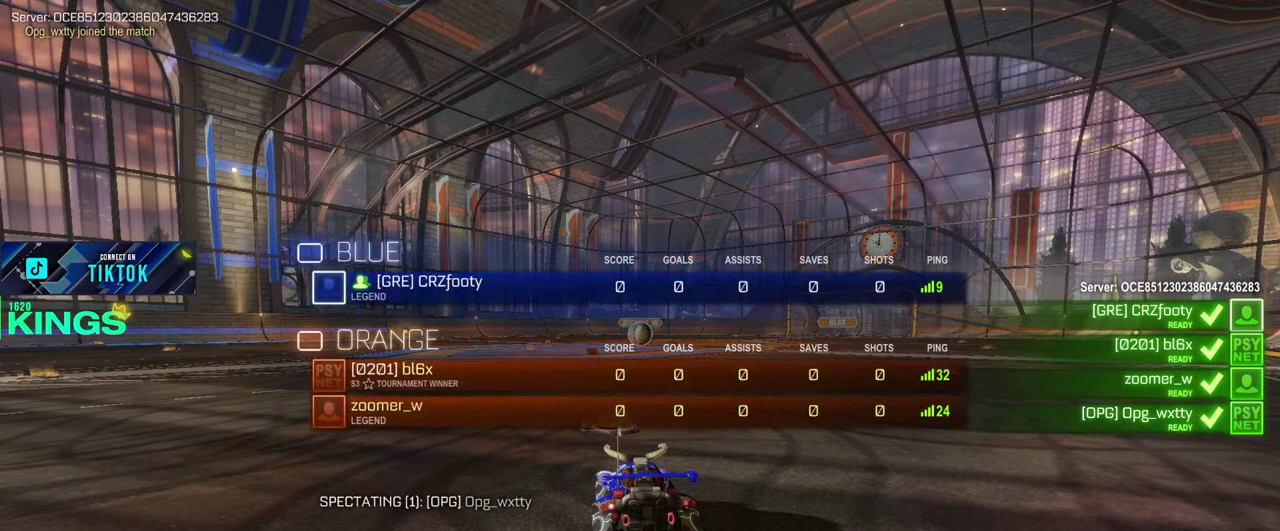
{"buttons": ["L1", "R2"], "left_stick": "center", "right_stick": "center", "events": []}
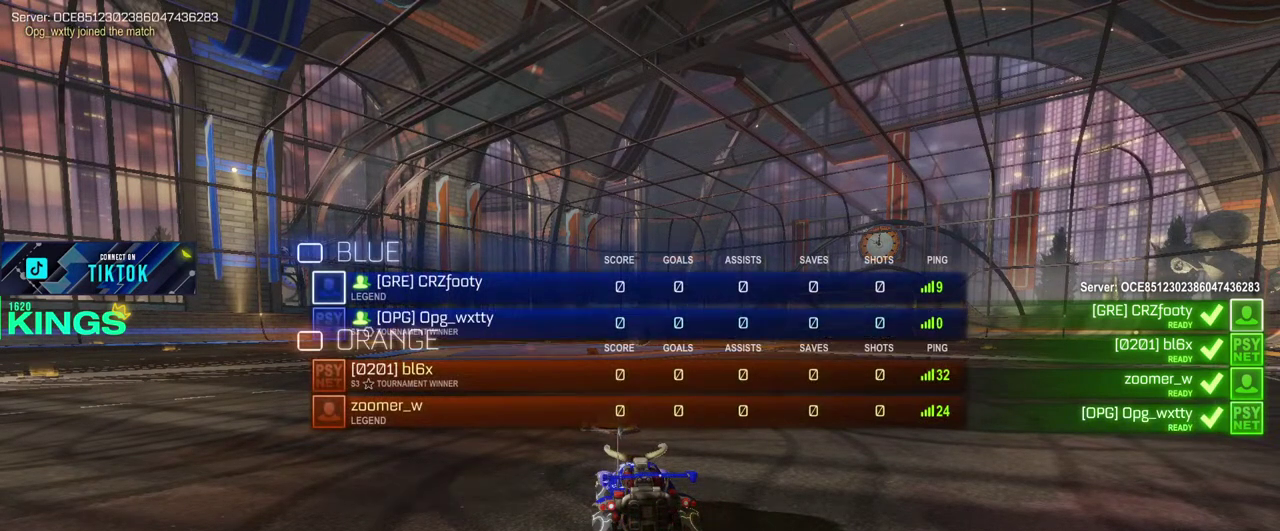
{"buttons": ["L1", "R2"], "left_stick": "center", "right_stick": "center", "events": []}
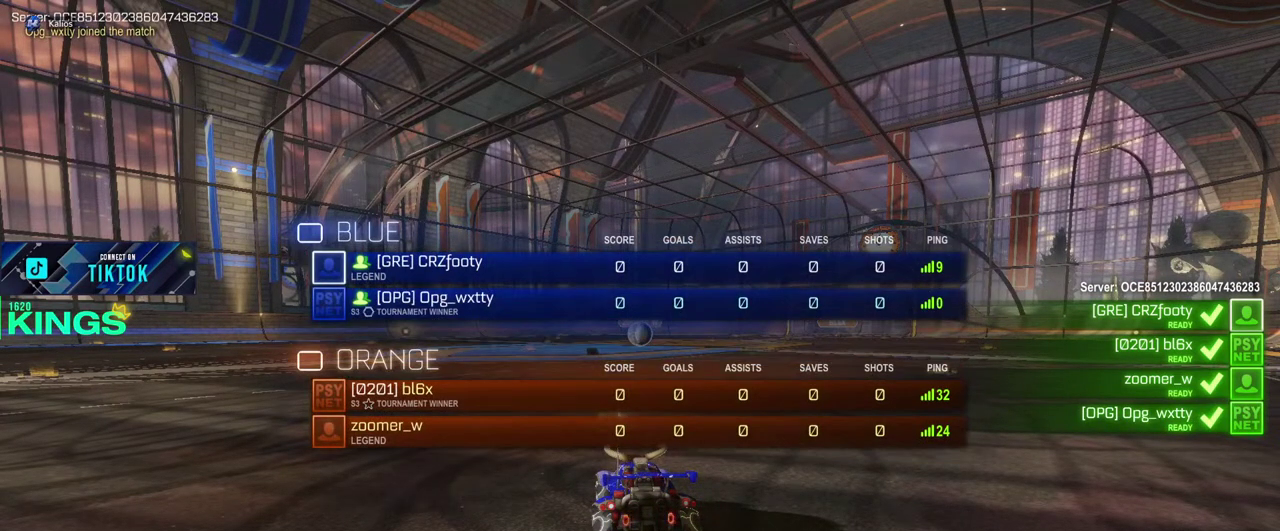
{"buttons": ["L1", "R2"], "left_stick": "center", "right_stick": "center", "events": []}
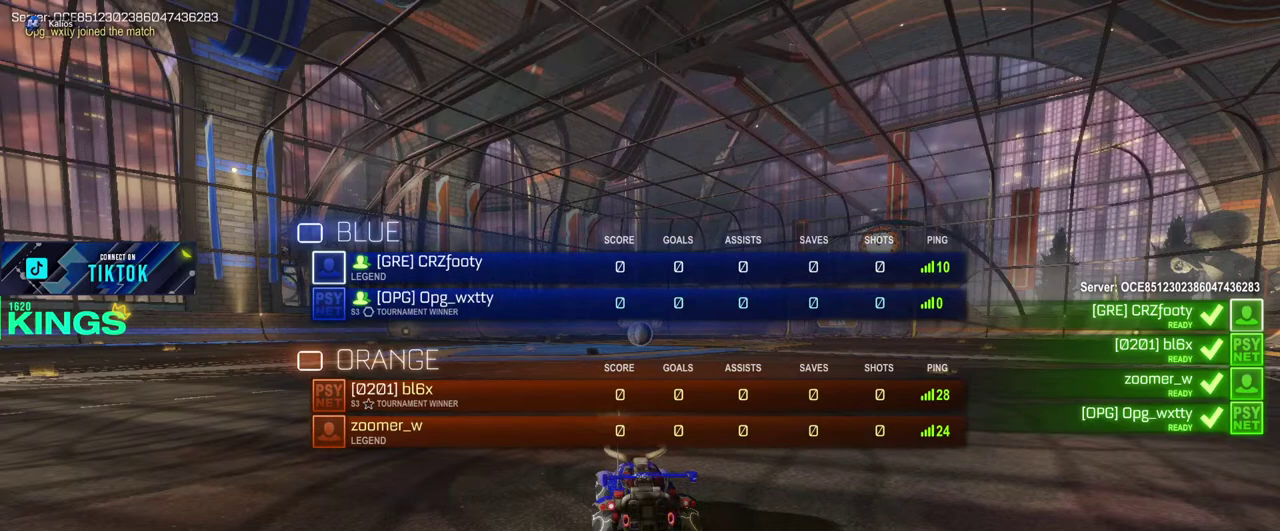
{"buttons": ["L1", "R2"], "left_stick": "center", "right_stick": "center", "events": []}
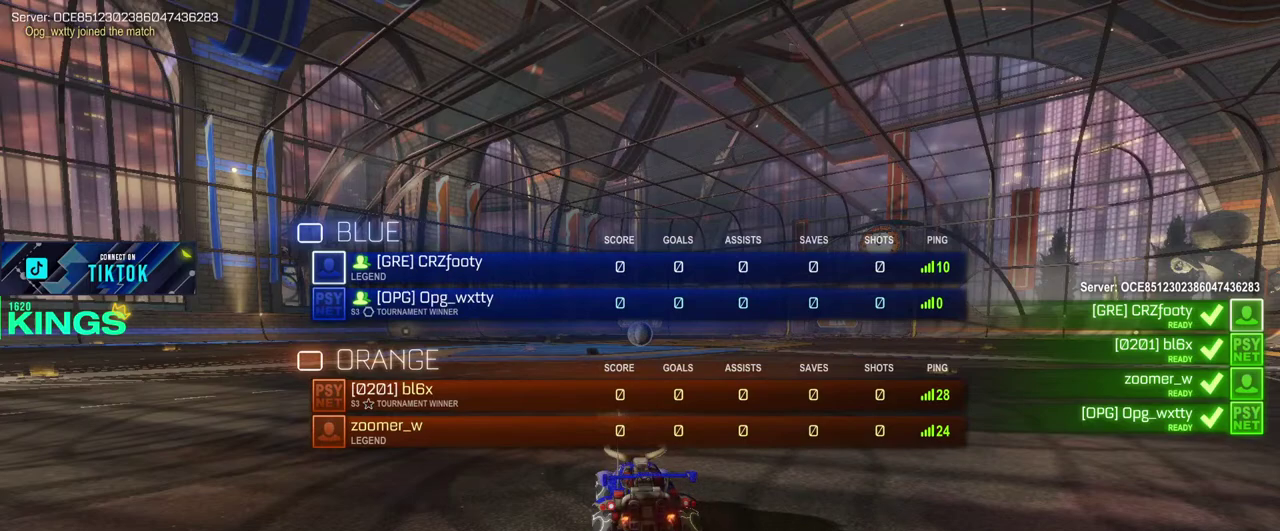
{"buttons": ["L1", "R2"], "left_stick": "center", "right_stick": "center", "events": []}
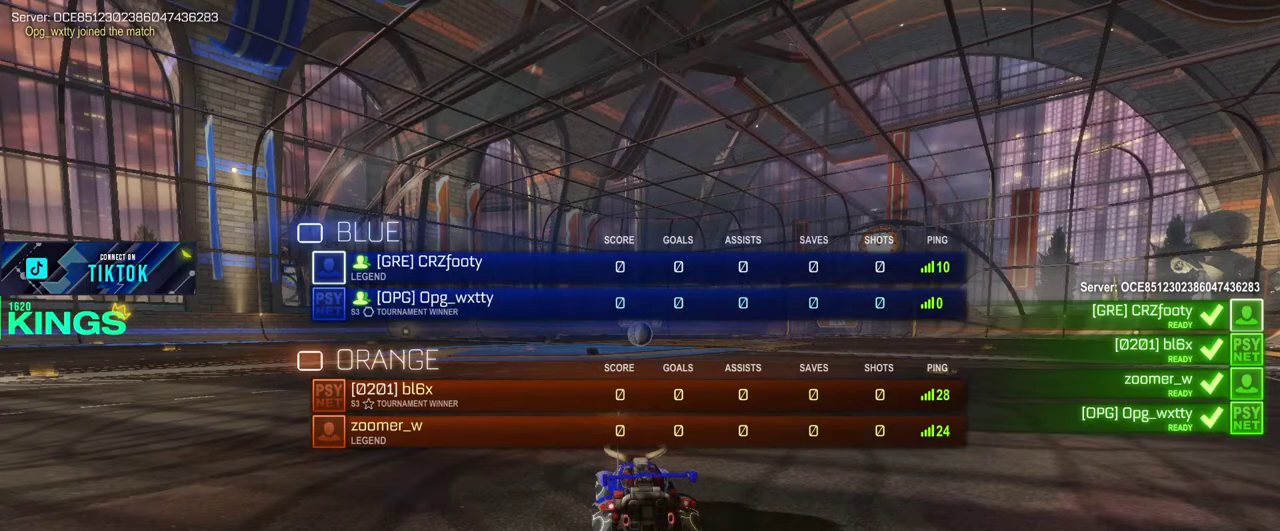
{"buttons": ["L1", "R2"], "left_stick": "center", "right_stick": "center", "events": []}
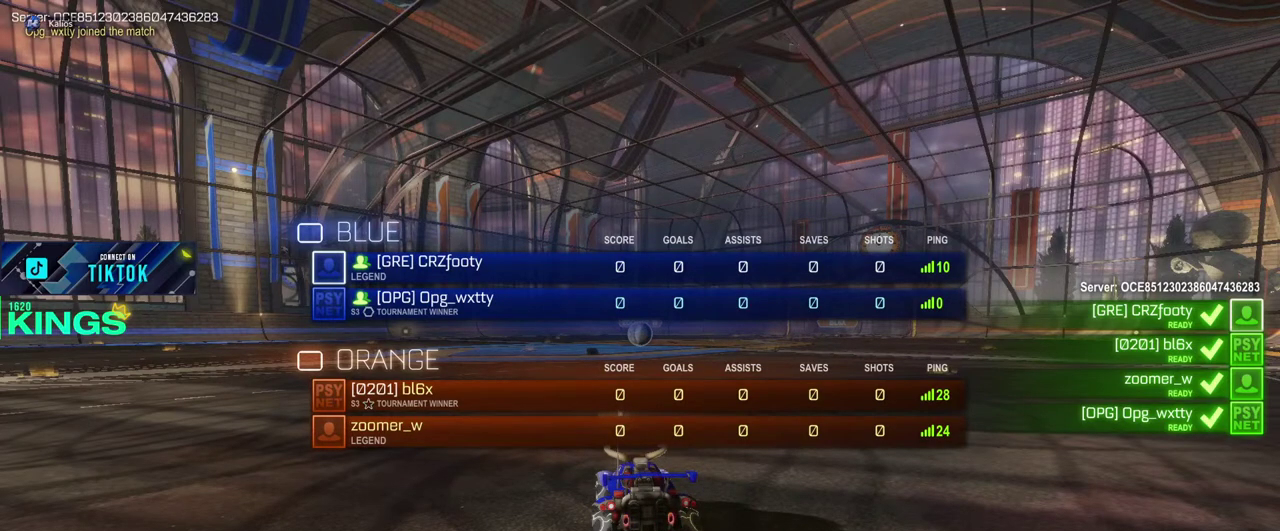
{"buttons": ["L1", "R2"], "left_stick": "center", "right_stick": "center", "events": []}
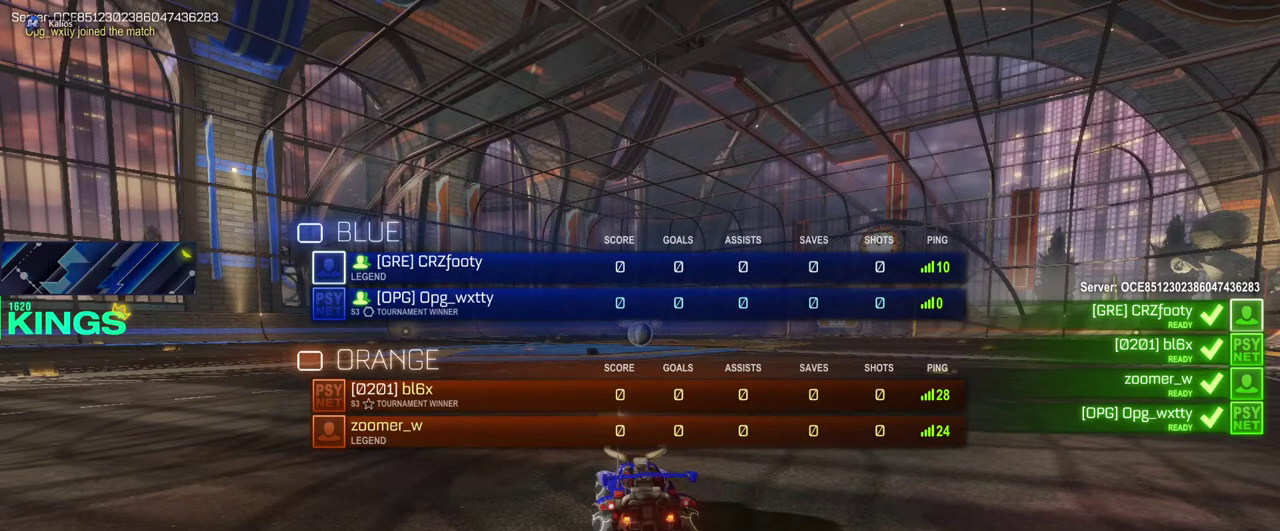
{"buttons": ["L1", "R2"], "left_stick": "center", "right_stick": "center", "events": []}
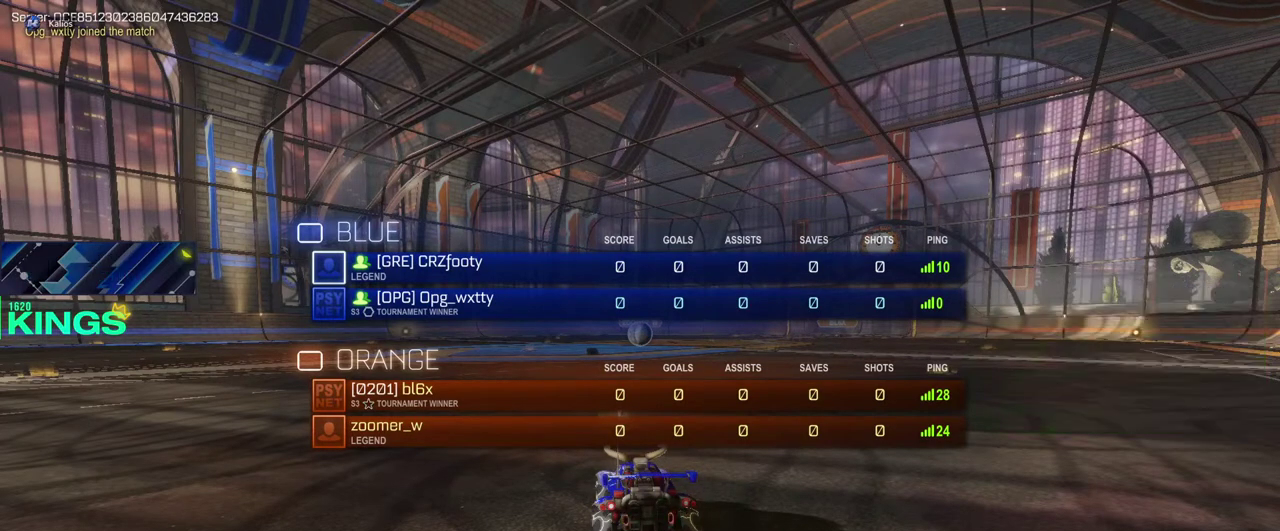
{"buttons": ["L1", "R2"], "left_stick": "center", "right_stick": "center", "events": []}
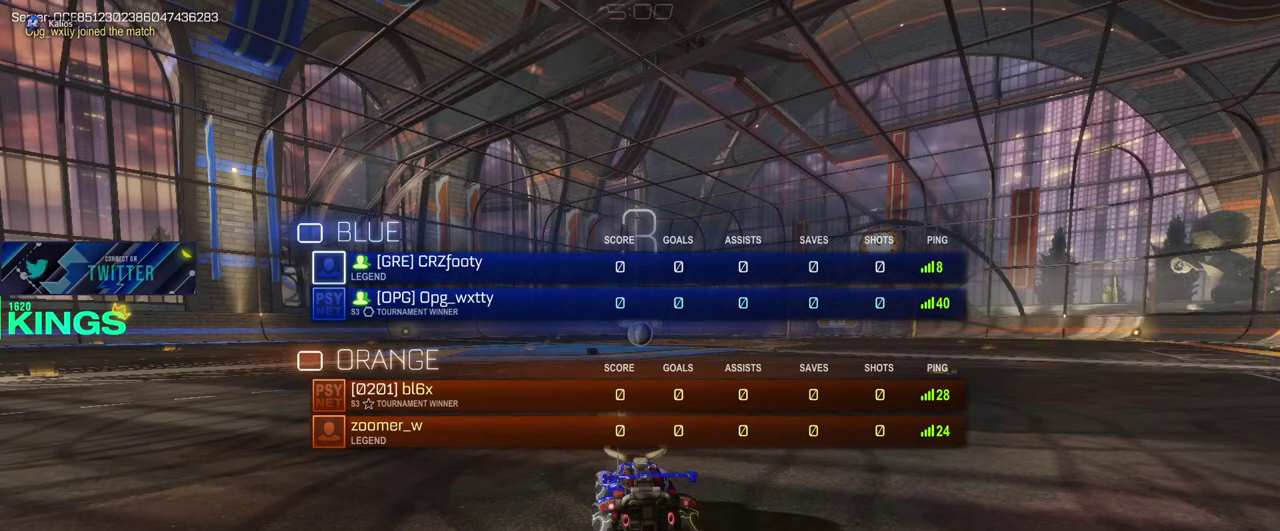
{"buttons": ["L1", "R2"], "left_stick": "center", "right_stick": "center", "events": []}
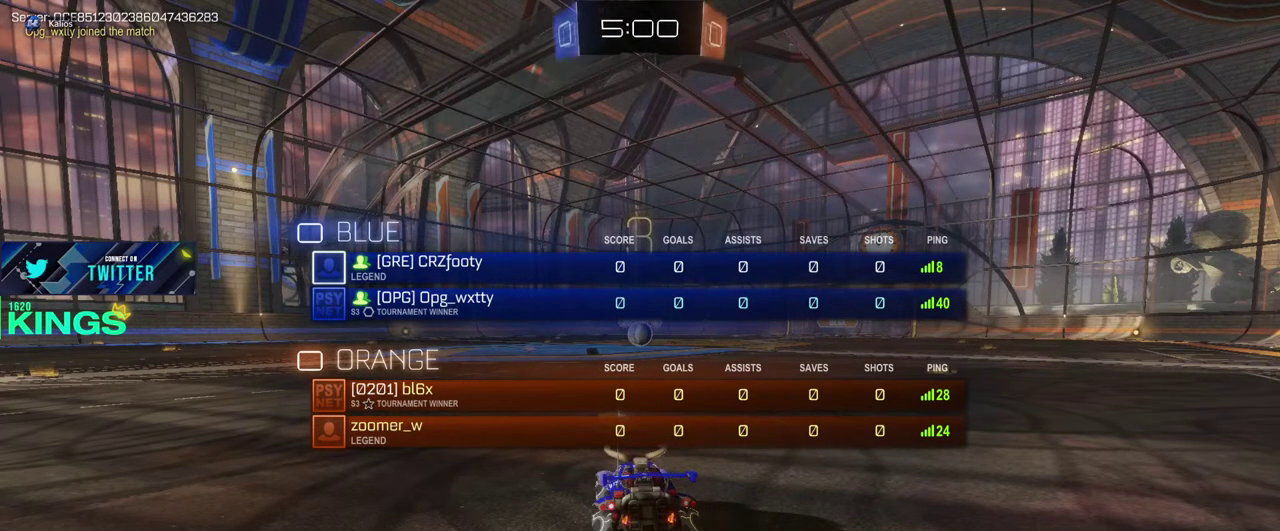
{"buttons": ["L1", "R2"], "left_stick": "center", "right_stick": "center", "events": []}
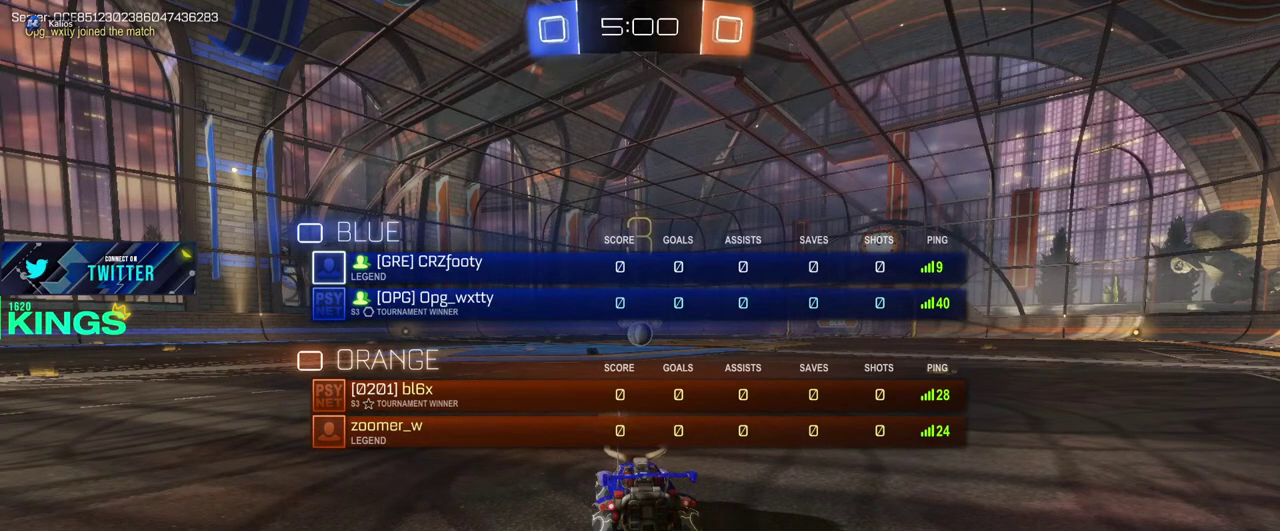
{"buttons": ["L1", "R2"], "left_stick": "center", "right_stick": "center", "events": []}
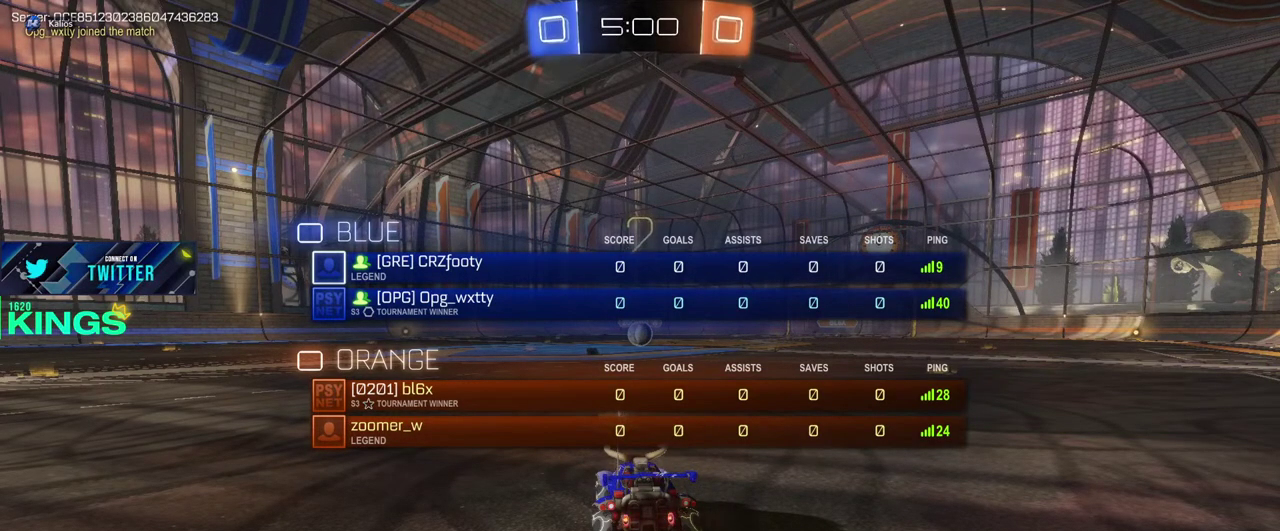
{"buttons": ["R2"], "left_stick": "center", "right_stick": "center", "events": [[317, "L1", "up"]]}
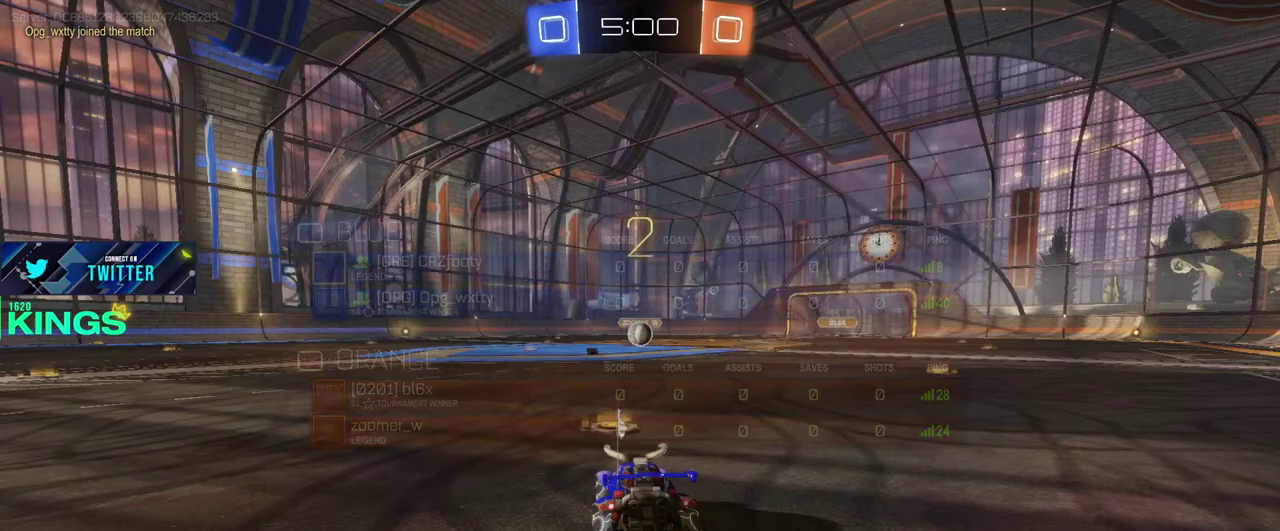
{"buttons": ["CIRCLE", "R2"], "left_stick": "center", "right_stick": "center", "events": [[367, "CIRCLE", "down"]]}
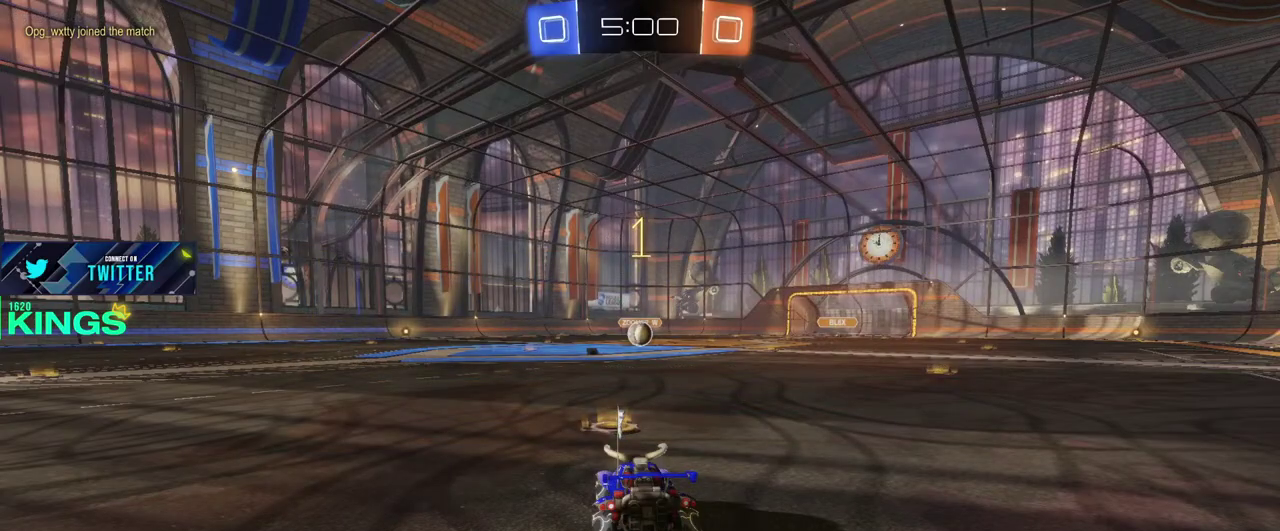
{"buttons": ["CIRCLE", "R2"], "left_stick": "center", "right_stick": "center", "events": []}
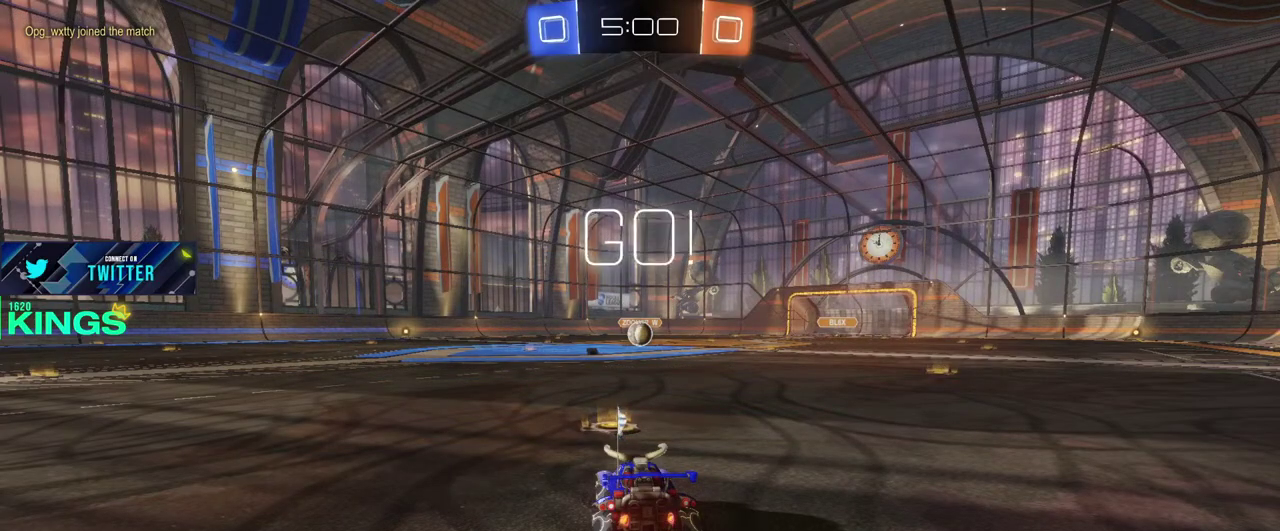
{"buttons": ["CIRCLE", "R2"], "left_stick": "center", "right_stick": "center", "events": []}
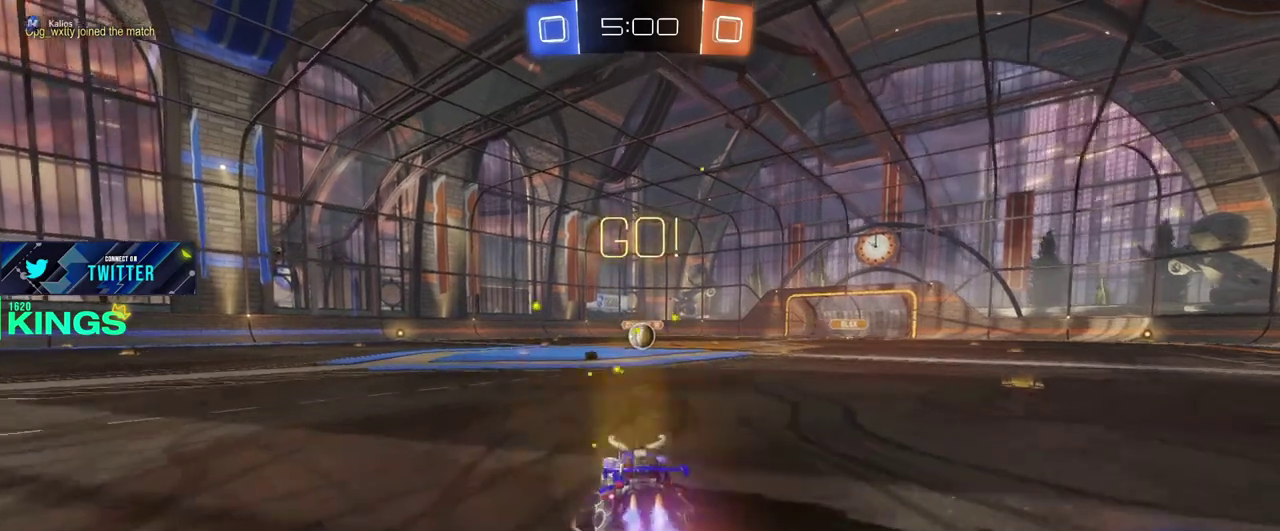
{"buttons": ["CIRCLE", "R2"], "left_stick": "center", "right_stick": "center", "events": []}
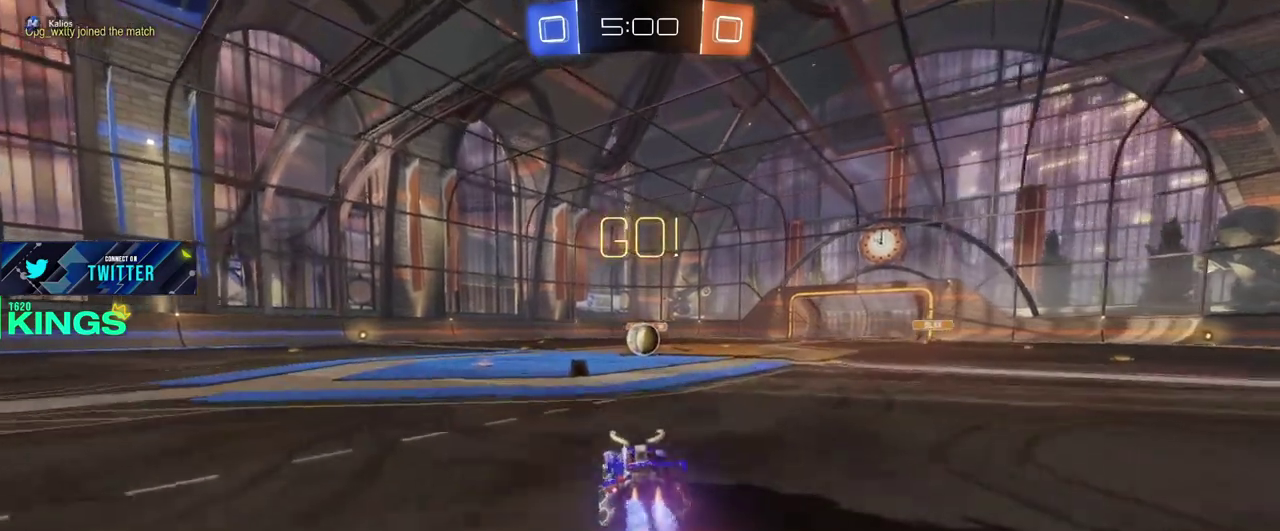
{"buttons": ["CIRCLE", "R2"], "left_stick": "right", "right_stick": "center", "events": [[350, "left_stick", "right"], [367, "CROSS", "down"], [467, "CROSS", "up"]]}